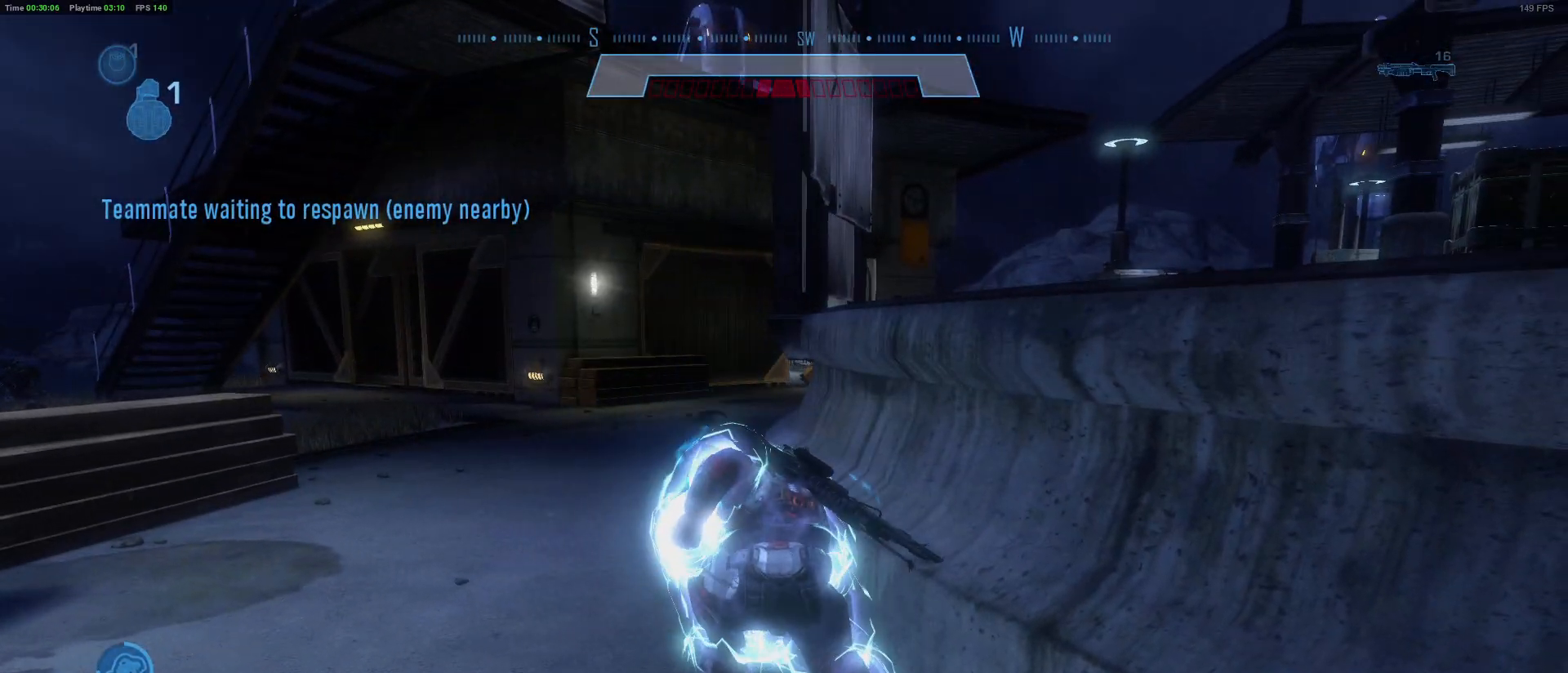
Gameplay with keyboard and mouse; each line is a JSON object with the keys and mouse buttons held at the frame after it. "events" lists presses ("down") and releases ("up") of "1", "2", "3", "4", "5", "a", "alt", "c", "caps_lock", "ctrl", "d", "e", "f", "g", "q", "r", "s", "shift", "space", "t", "tab", "v", "w", "x", "z" and "mouse_wheel" between this image and that frame as [ms after this image, input, new state], when the widget could be followed in between. "mouse_wheel" = the "wheel" button of the "mouse" list. No other keys are recorded. "wheel" means that the mouse wheel is clicked or scrolled. "mouse_move" is the direction in which the mouse moves at that frame (one of eight, or "still"), when it could be read.
{"keys": ["w"], "mouse": [], "mouse_move": "left", "events": [[317, "shift", "up"]]}
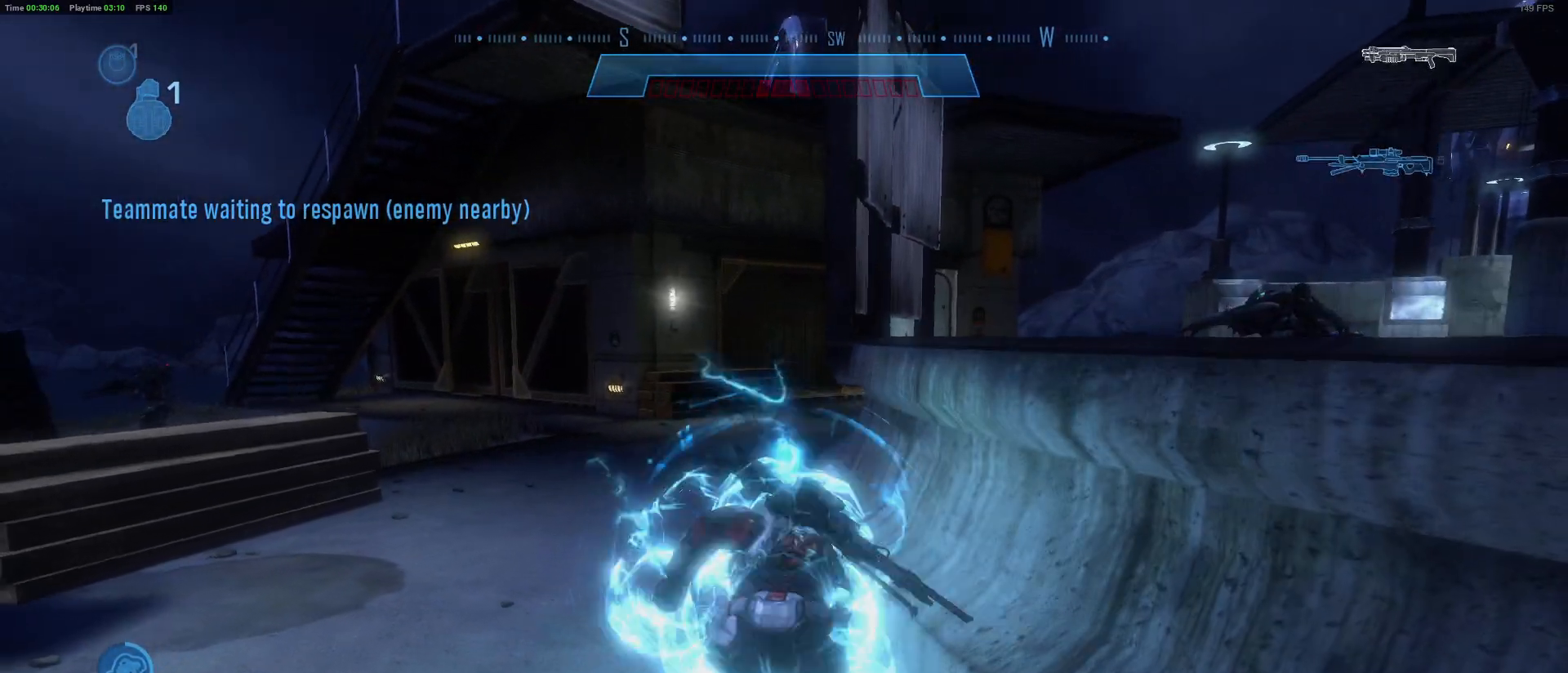
{"keys": ["w"], "mouse": [], "mouse_move": "still", "events": []}
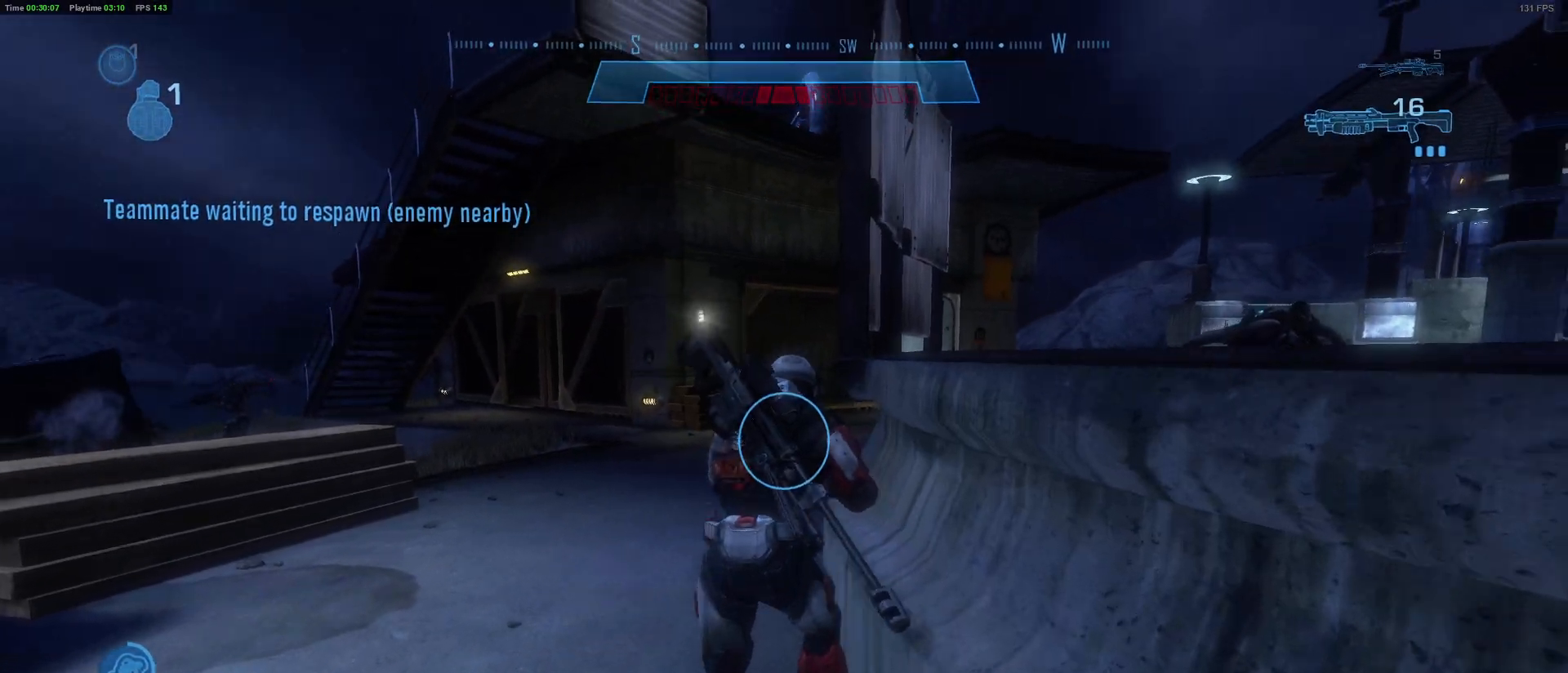
{"keys": ["w"], "mouse": [], "mouse_move": "right", "events": []}
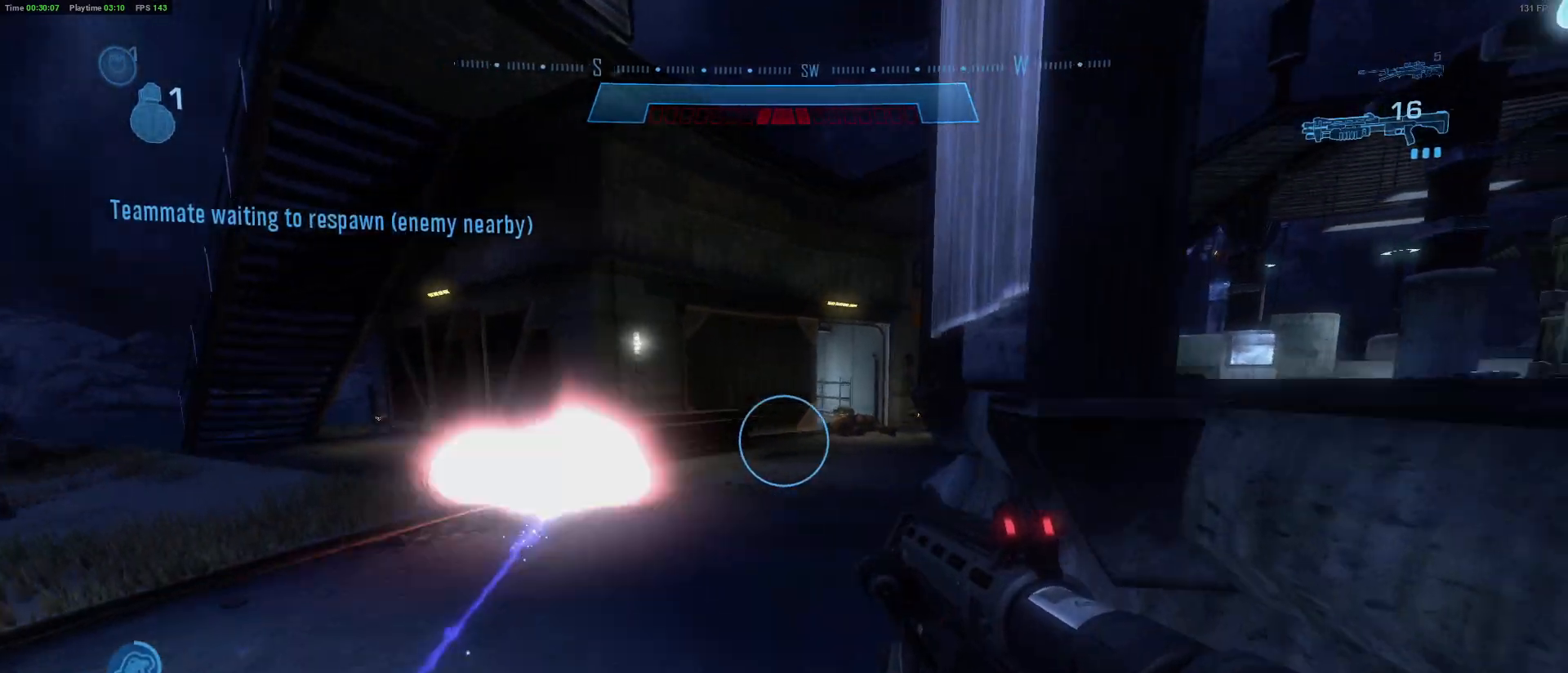
{"keys": ["w"], "mouse": [], "mouse_move": "still", "events": [[83, "space", "down"], [183, "space", "up"]]}
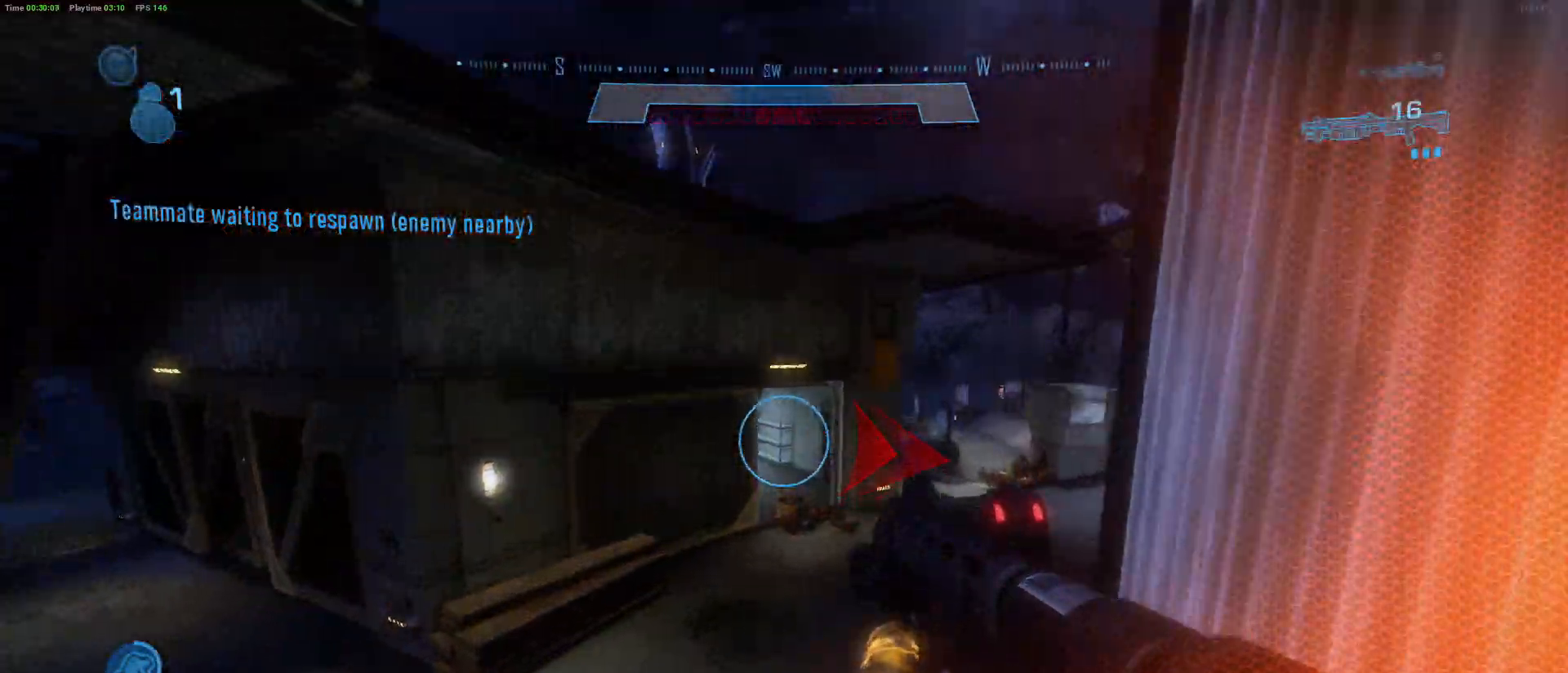
{"keys": ["shift", "w"], "mouse": [], "mouse_move": "still", "events": [[50, "shift", "down"]]}
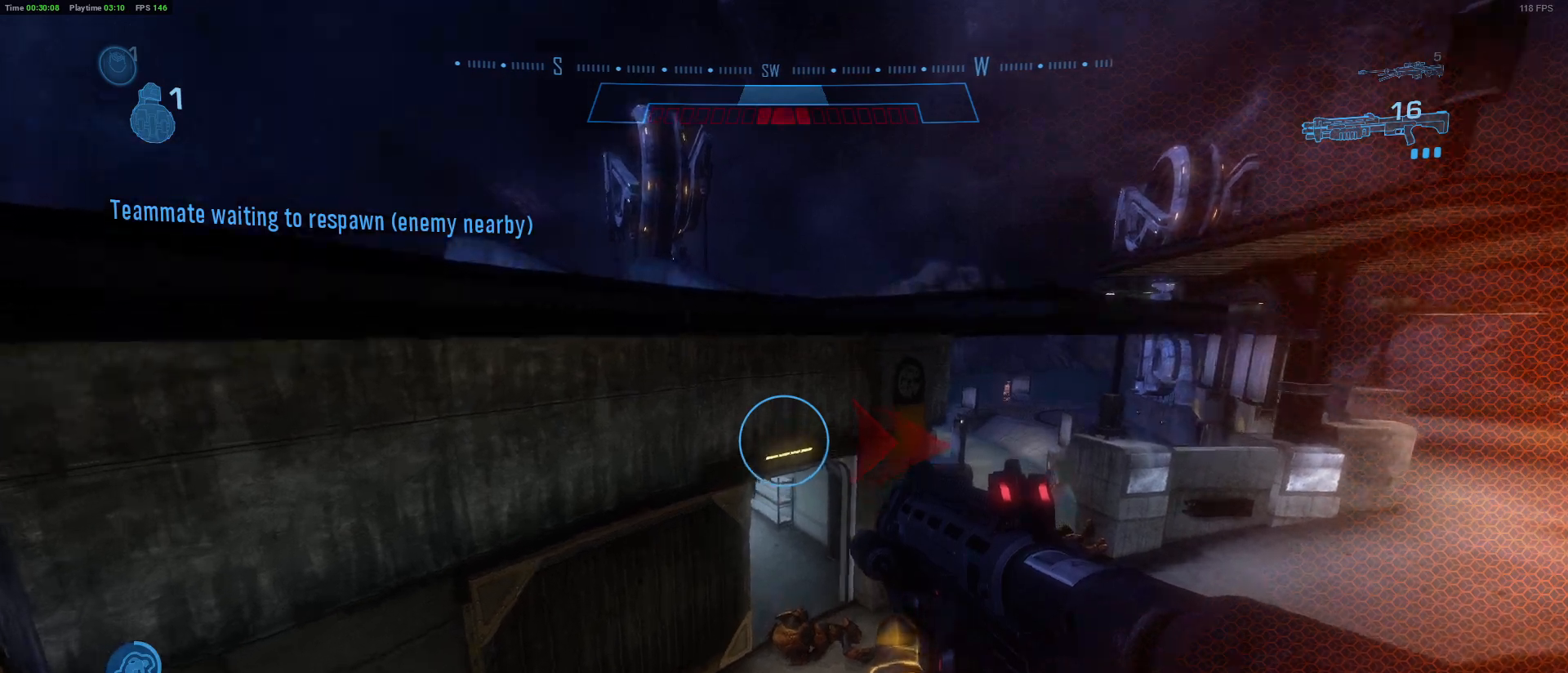
{"keys": ["w"], "mouse": [], "mouse_move": "still", "events": [[450, "shift", "up"]]}
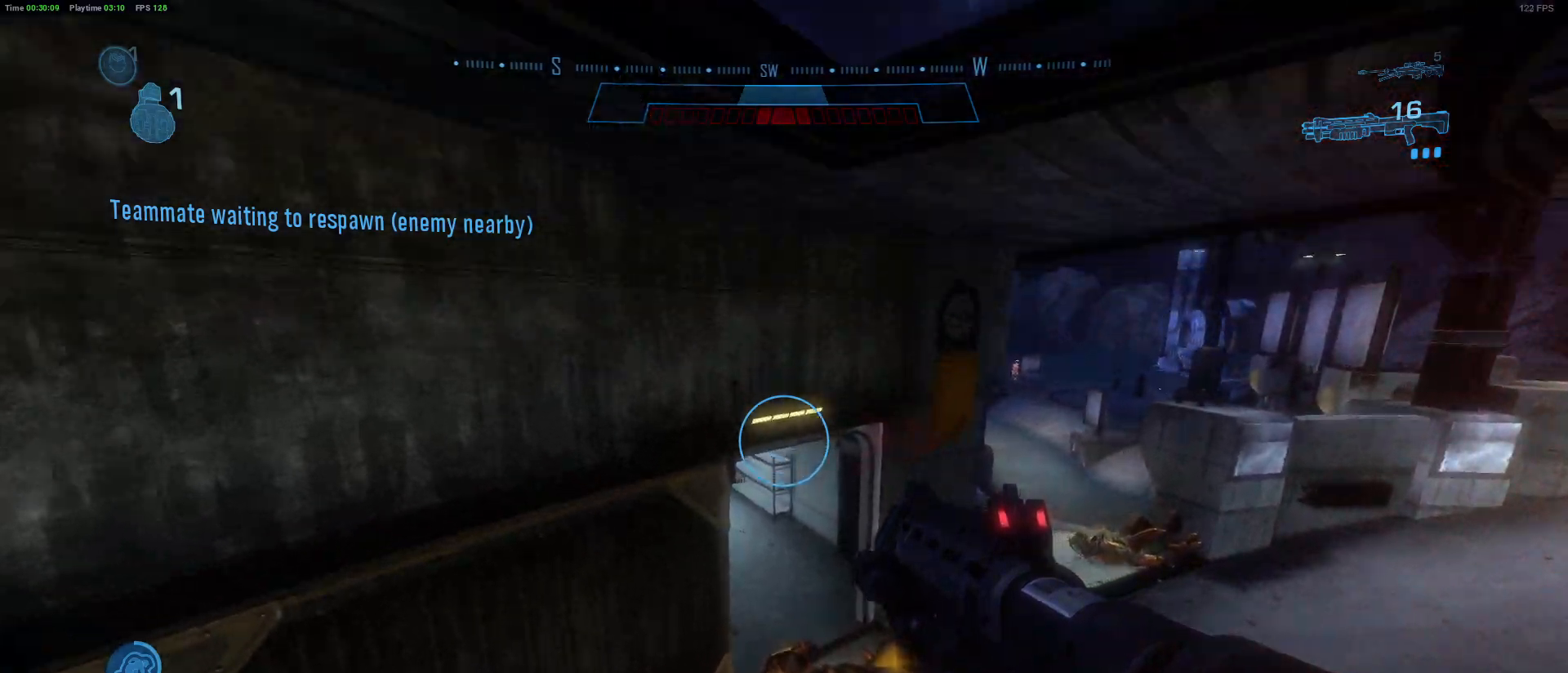
{"keys": ["w"], "mouse": [], "mouse_move": "up", "events": []}
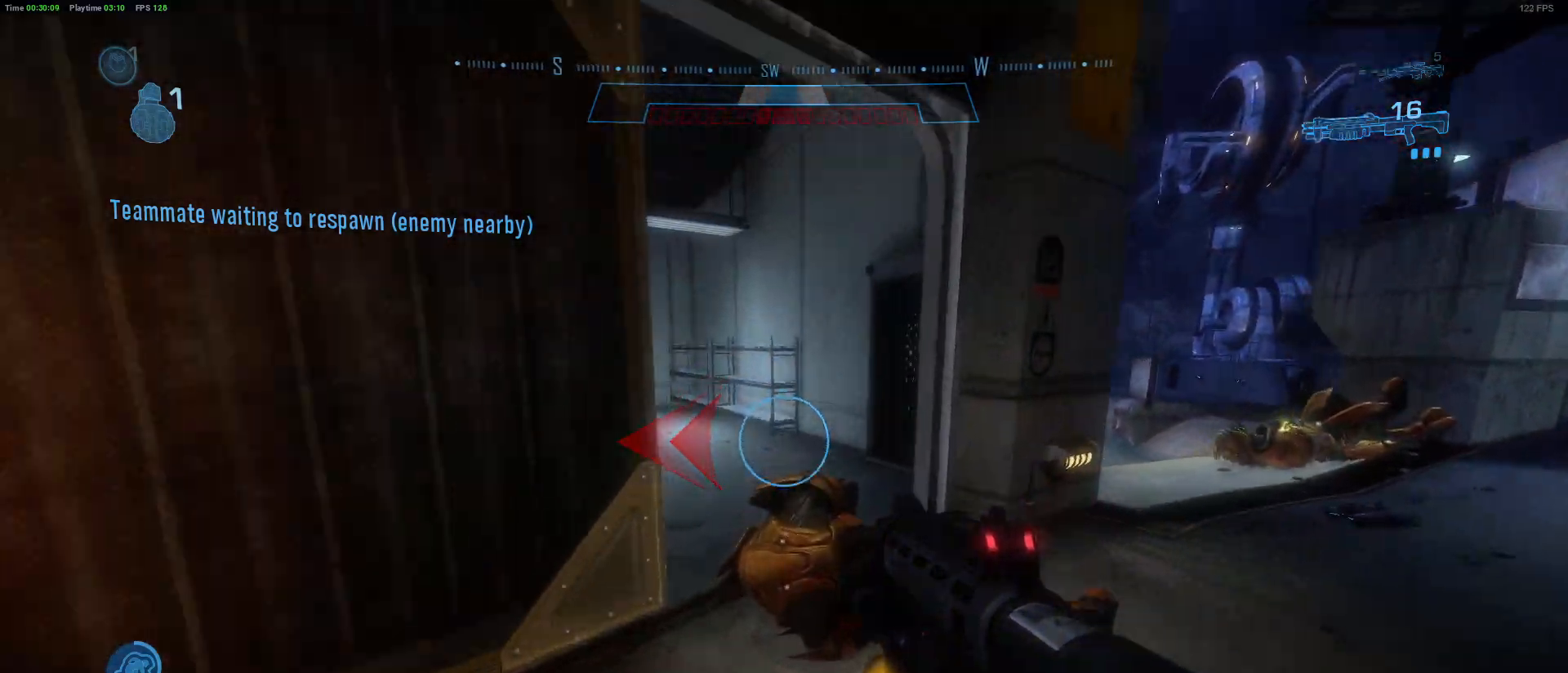
{"keys": ["w"], "mouse": [], "mouse_move": "left", "events": []}
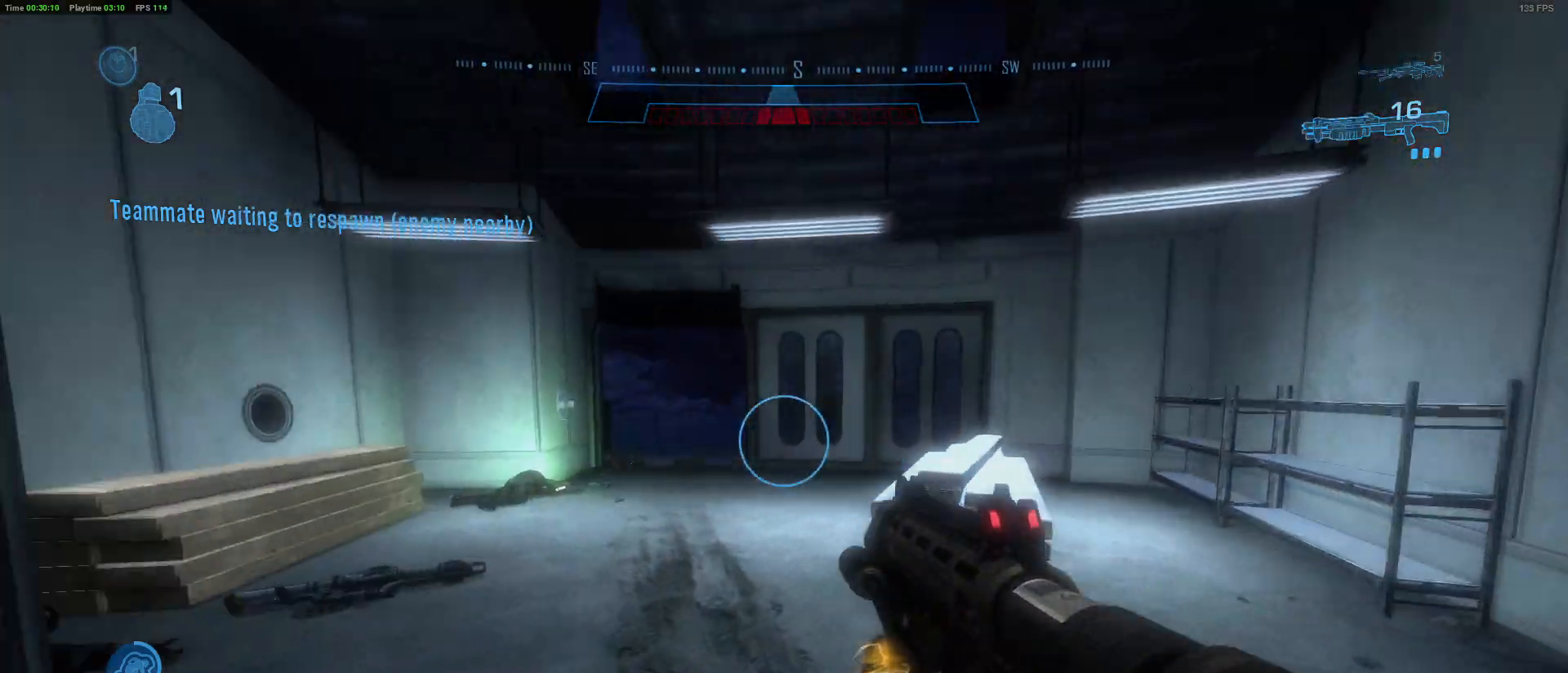
{"keys": ["a", "shift", "w"], "mouse": [], "mouse_move": "left", "events": [[117, "a", "down"], [483, "shift", "down"]]}
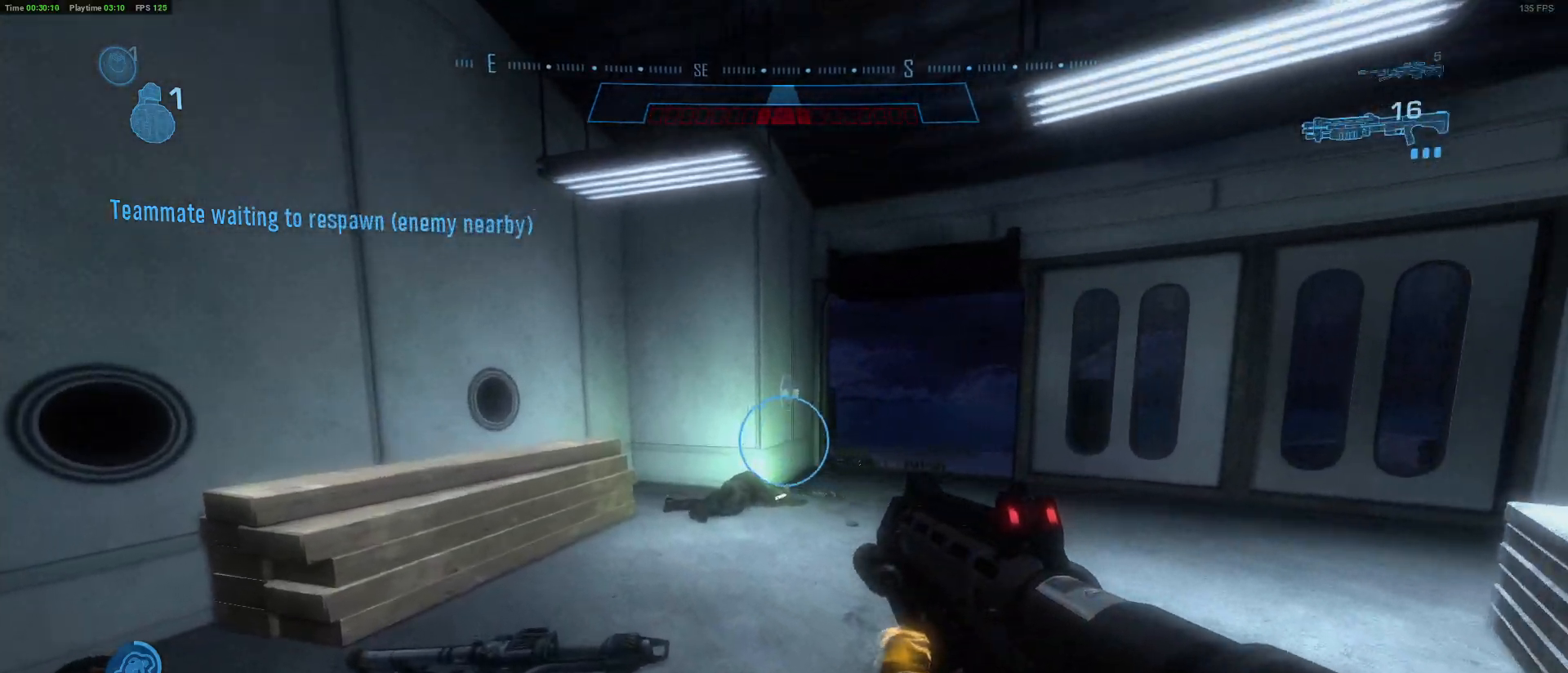
{"keys": ["a", "shift", "w"], "mouse": [], "mouse_move": "still", "events": []}
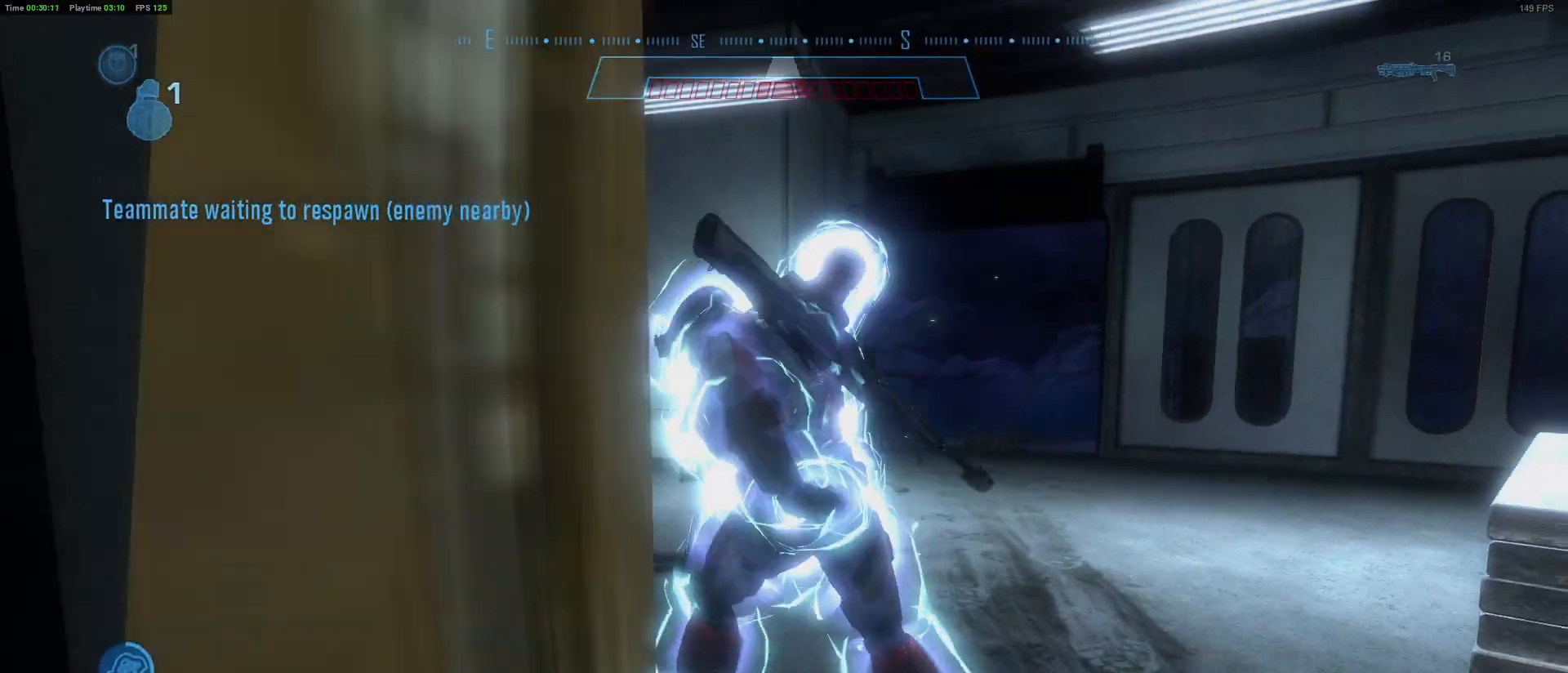
{"keys": ["a", "shift", "w"], "mouse": [], "mouse_move": "still", "events": []}
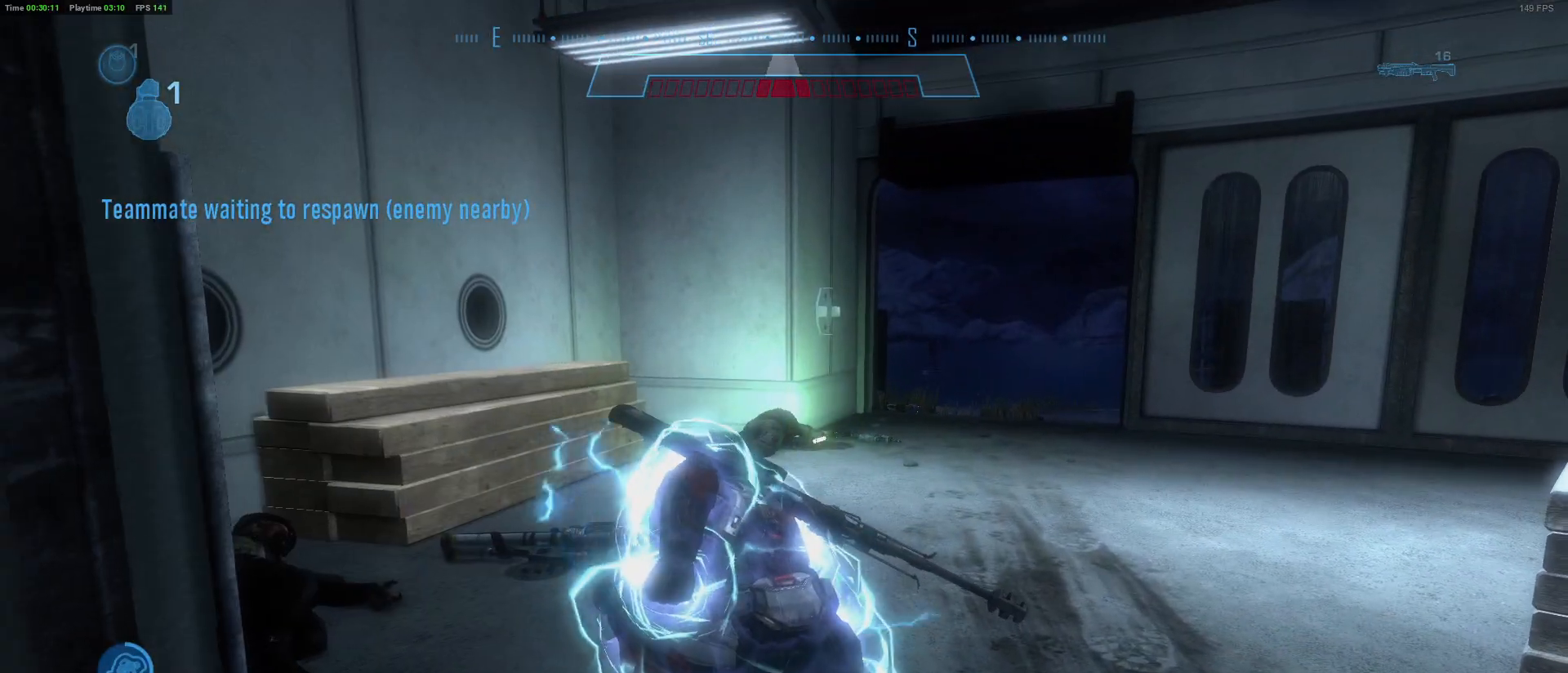
{"keys": ["w"], "mouse": [], "mouse_move": "down-left", "events": [[217, "shift", "up"], [267, "a", "up"]]}
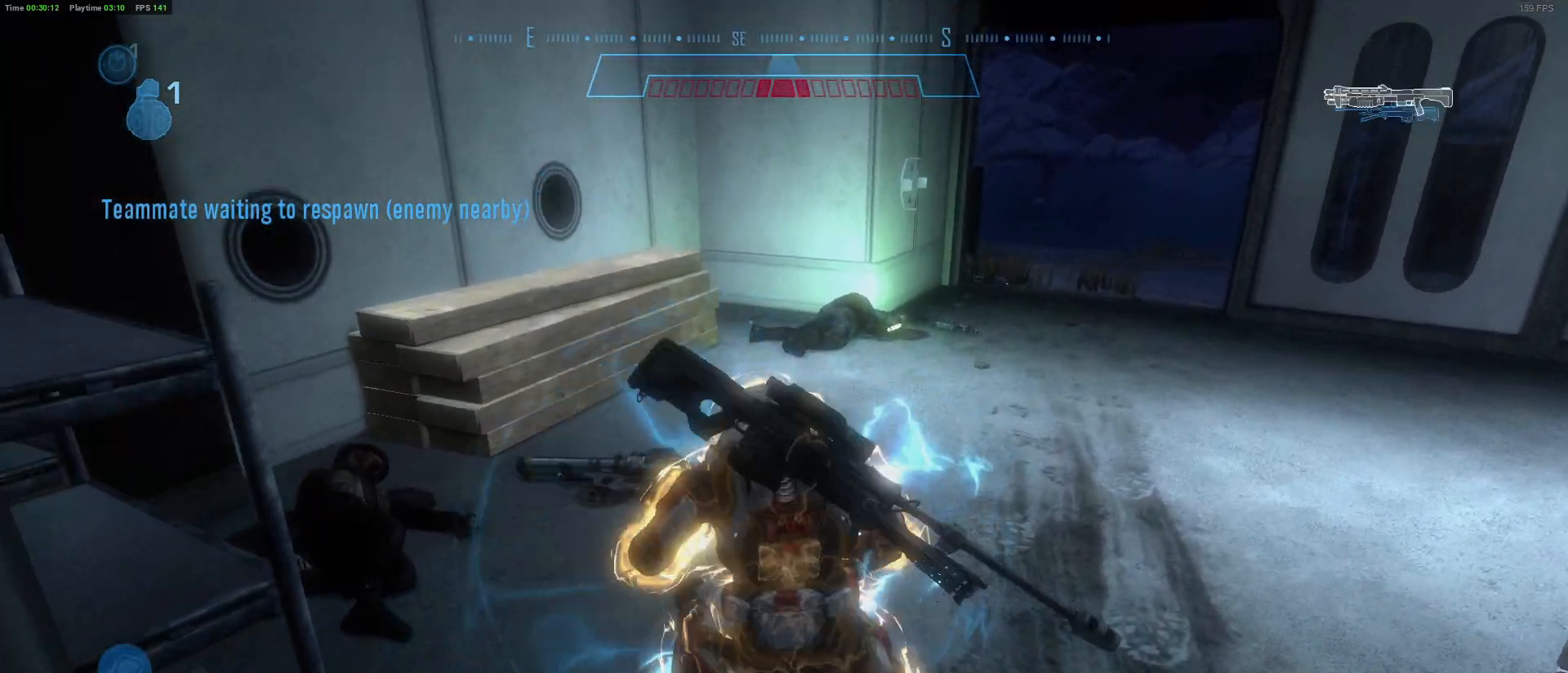
{"keys": ["w"], "mouse": [], "mouse_move": "left", "events": []}
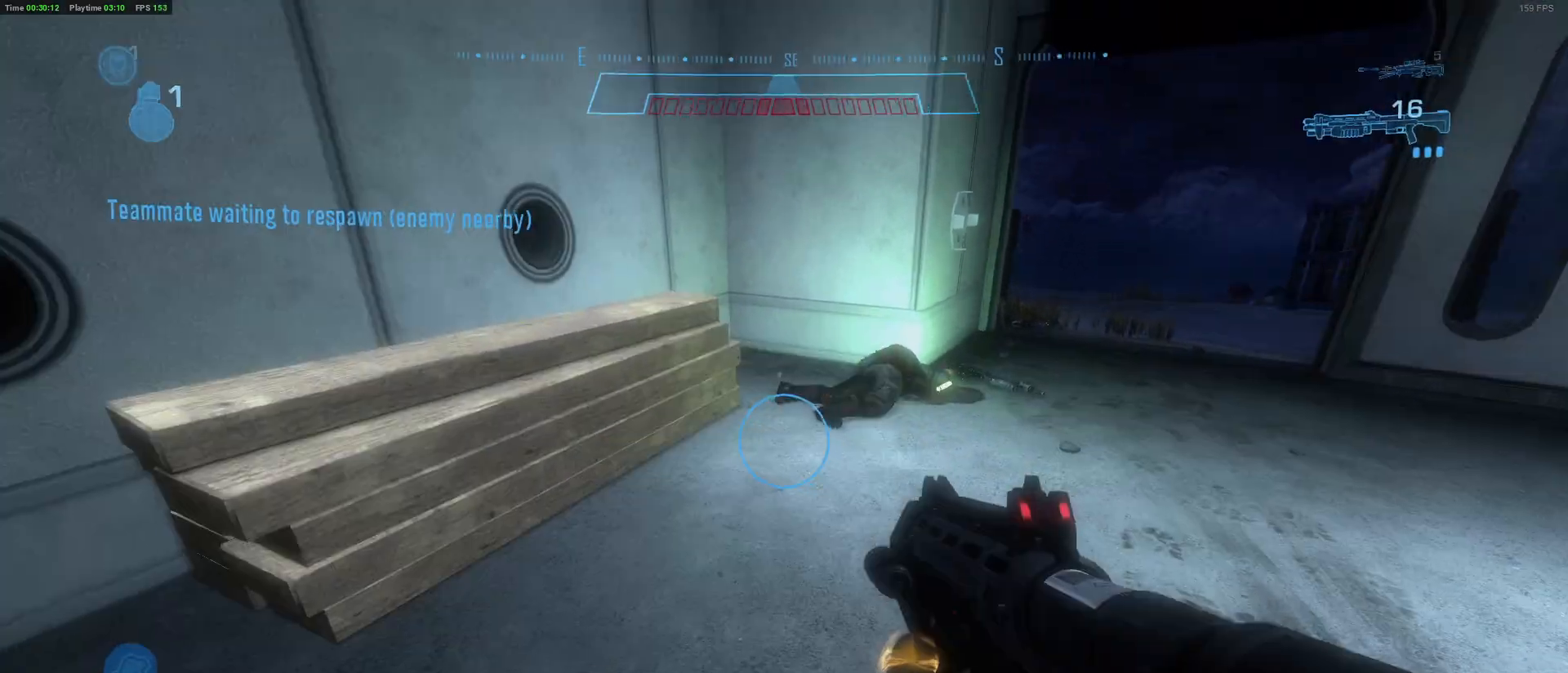
{"keys": ["w"], "mouse": [], "mouse_move": "right", "events": []}
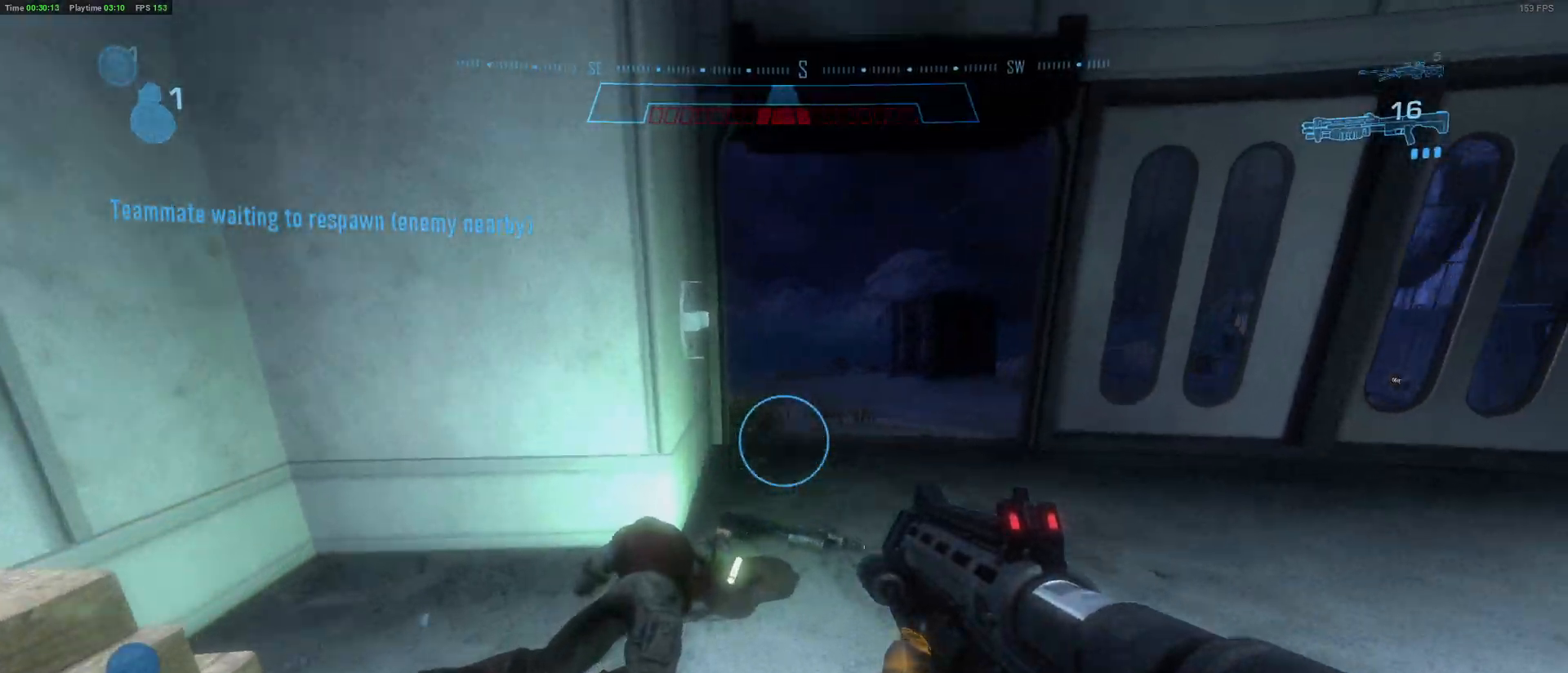
{"keys": ["w"], "mouse": [], "mouse_move": "left", "events": [[300, "r", "down"], [483, "r", "up"]]}
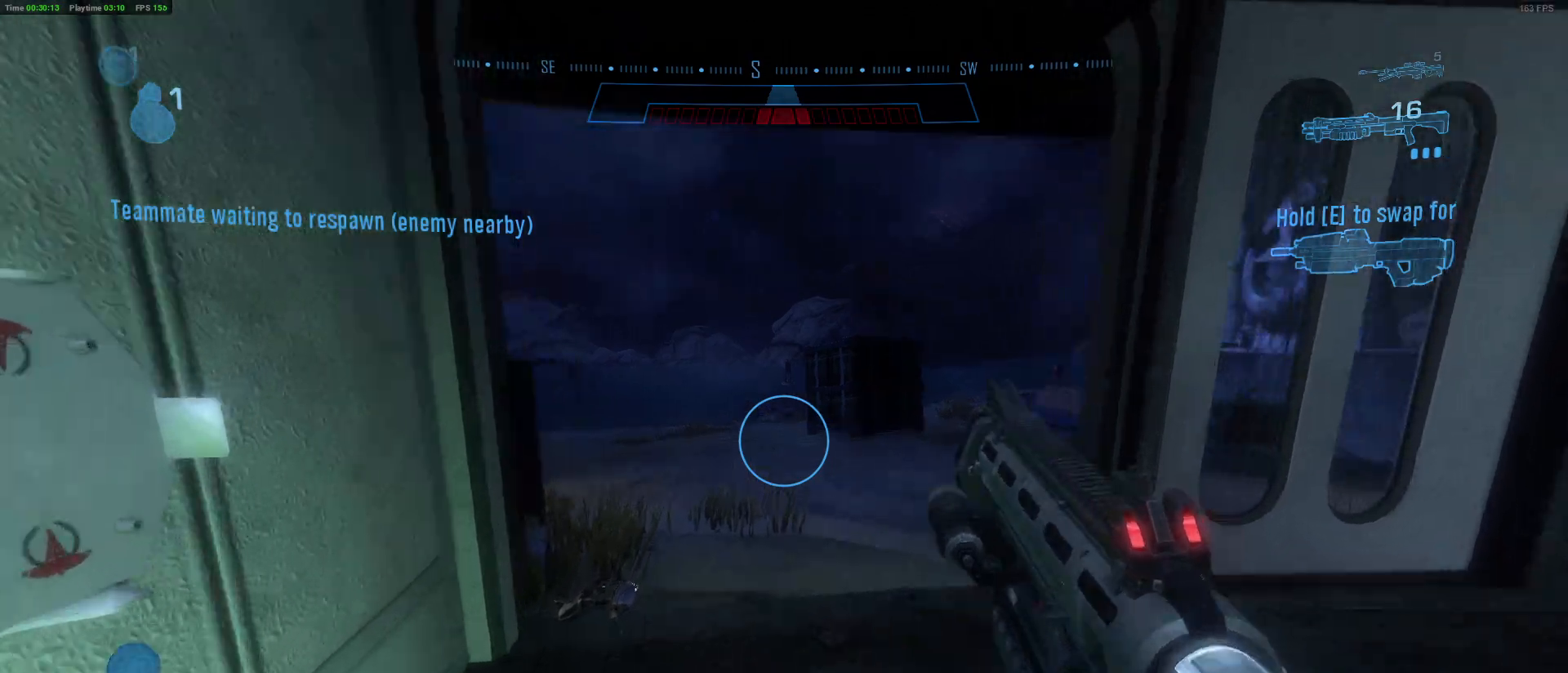
{"keys": ["w"], "mouse": [], "mouse_move": "still", "events": []}
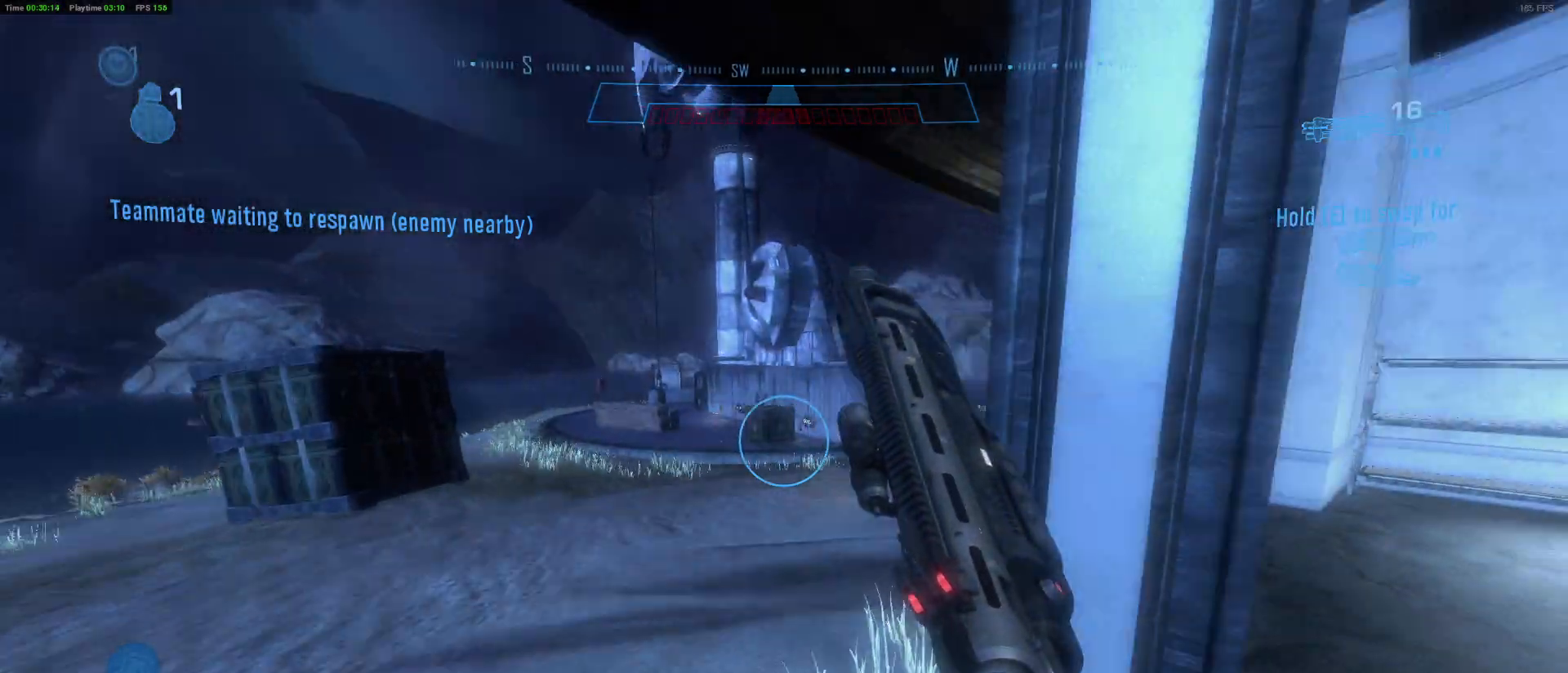
{"keys": ["w"], "mouse": [], "mouse_move": "still", "events": []}
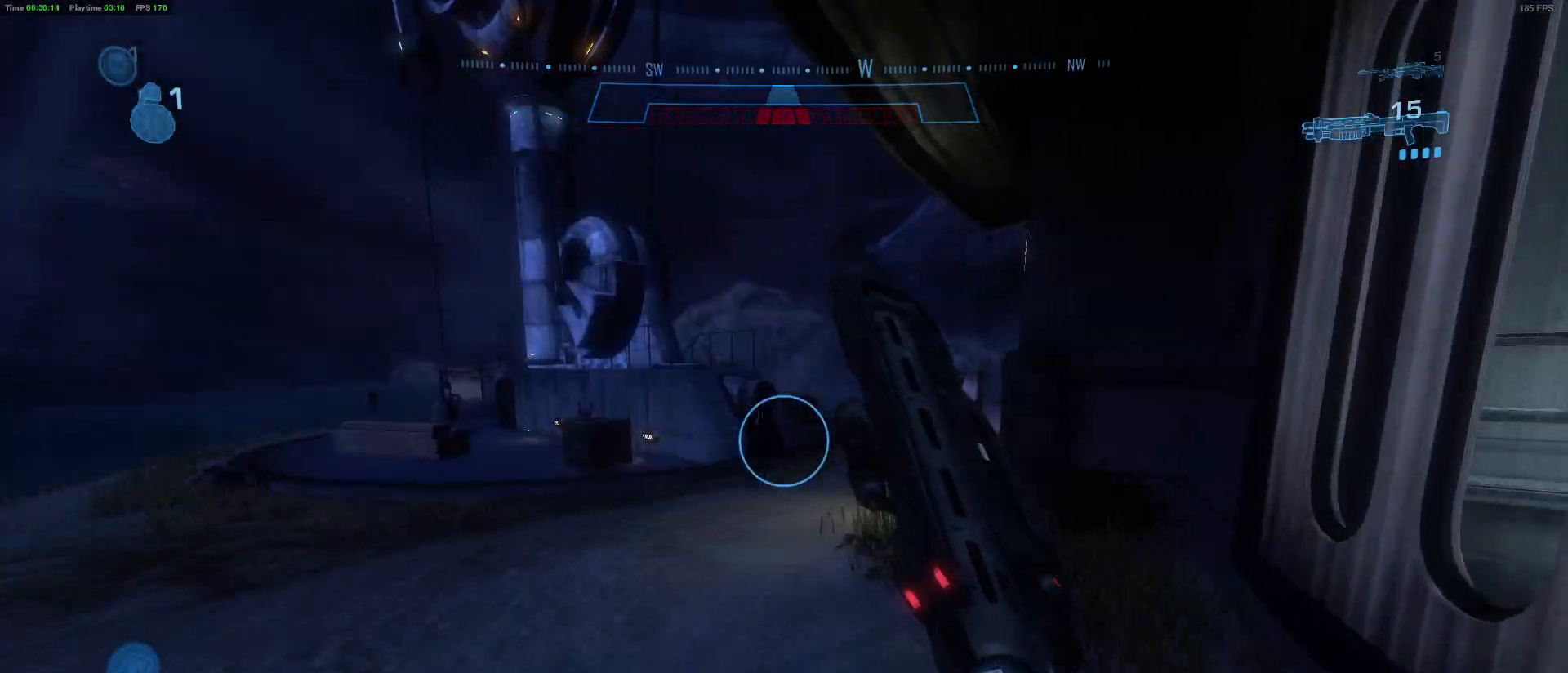
{"keys": ["w"], "mouse": [], "mouse_move": "still", "events": []}
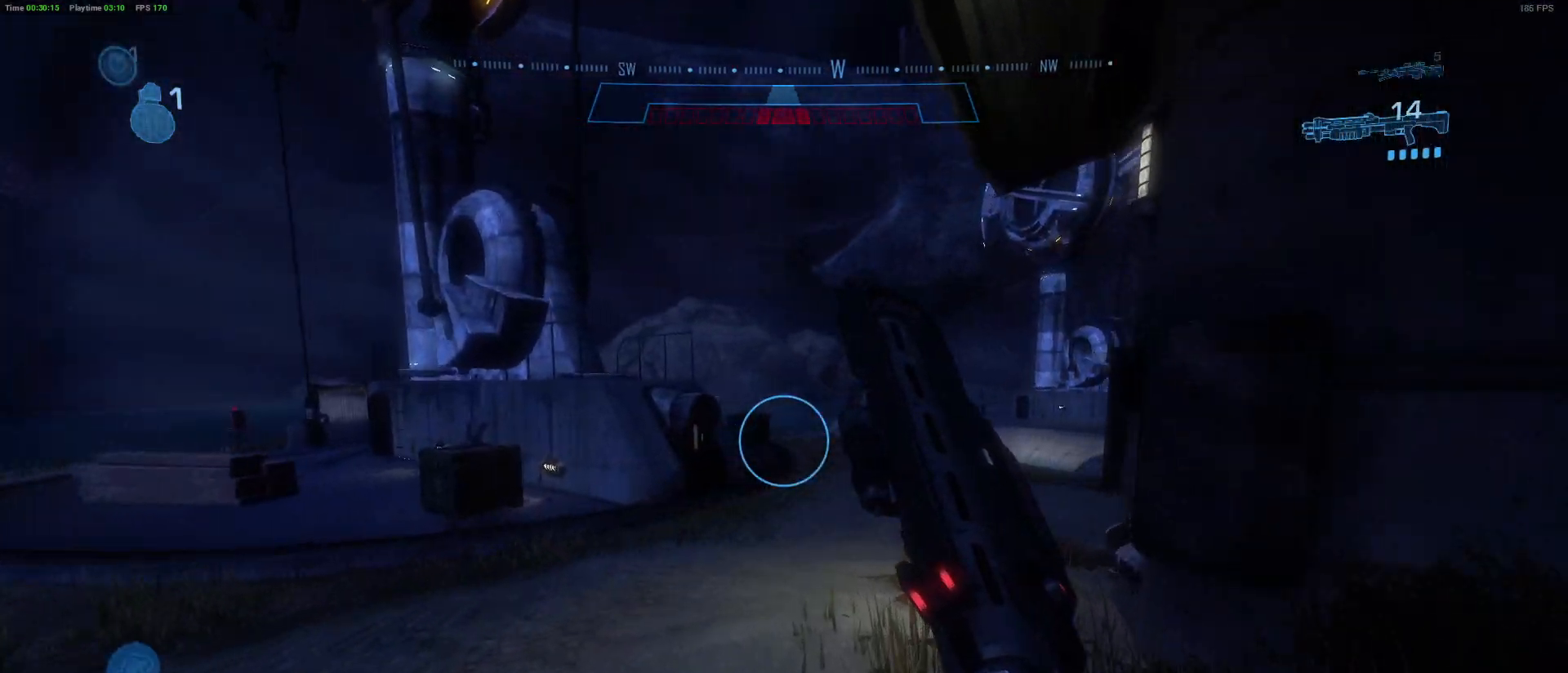
{"keys": ["a", "w"], "mouse": [], "mouse_move": "down", "events": [[367, "a", "down"]]}
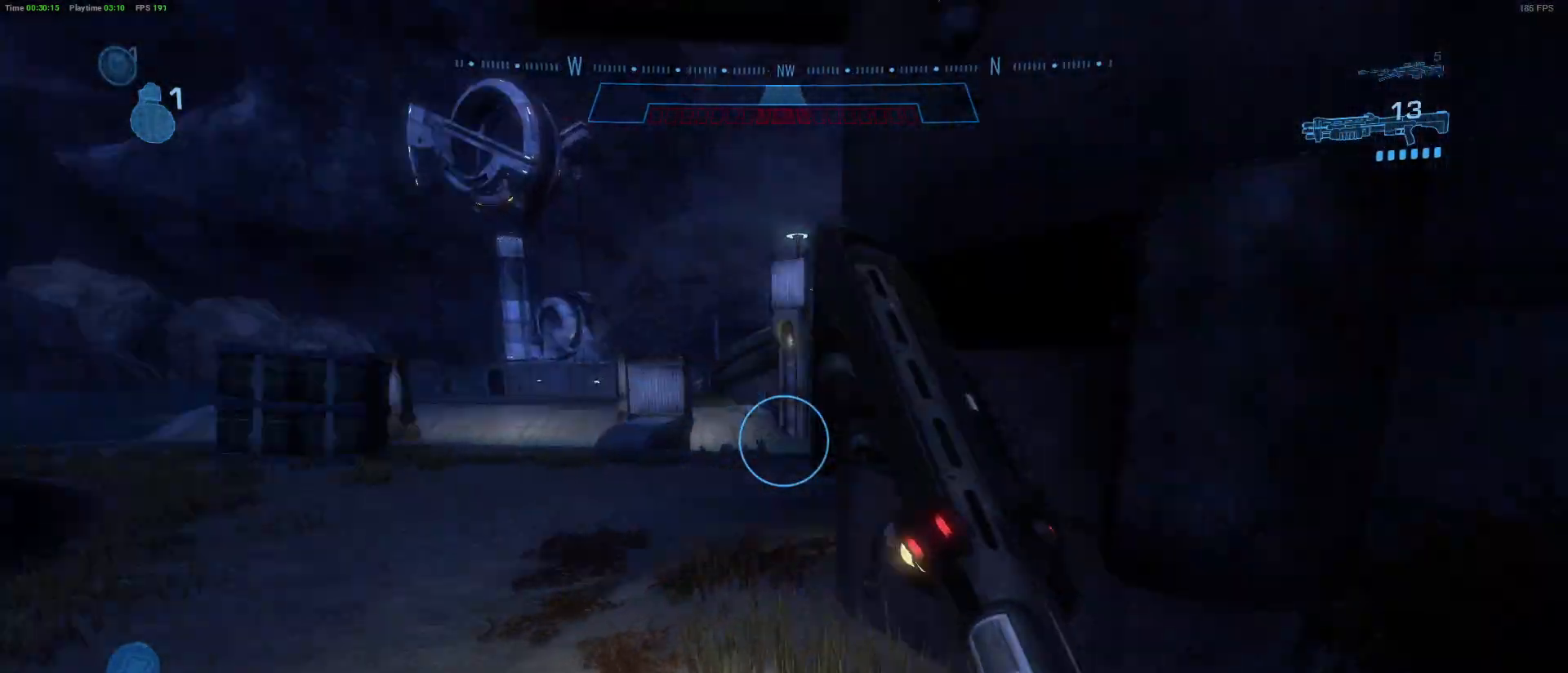
{"keys": ["d"], "mouse": [], "mouse_move": "down", "events": [[100, "a", "up"], [150, "d", "down"], [150, "w", "up"]]}
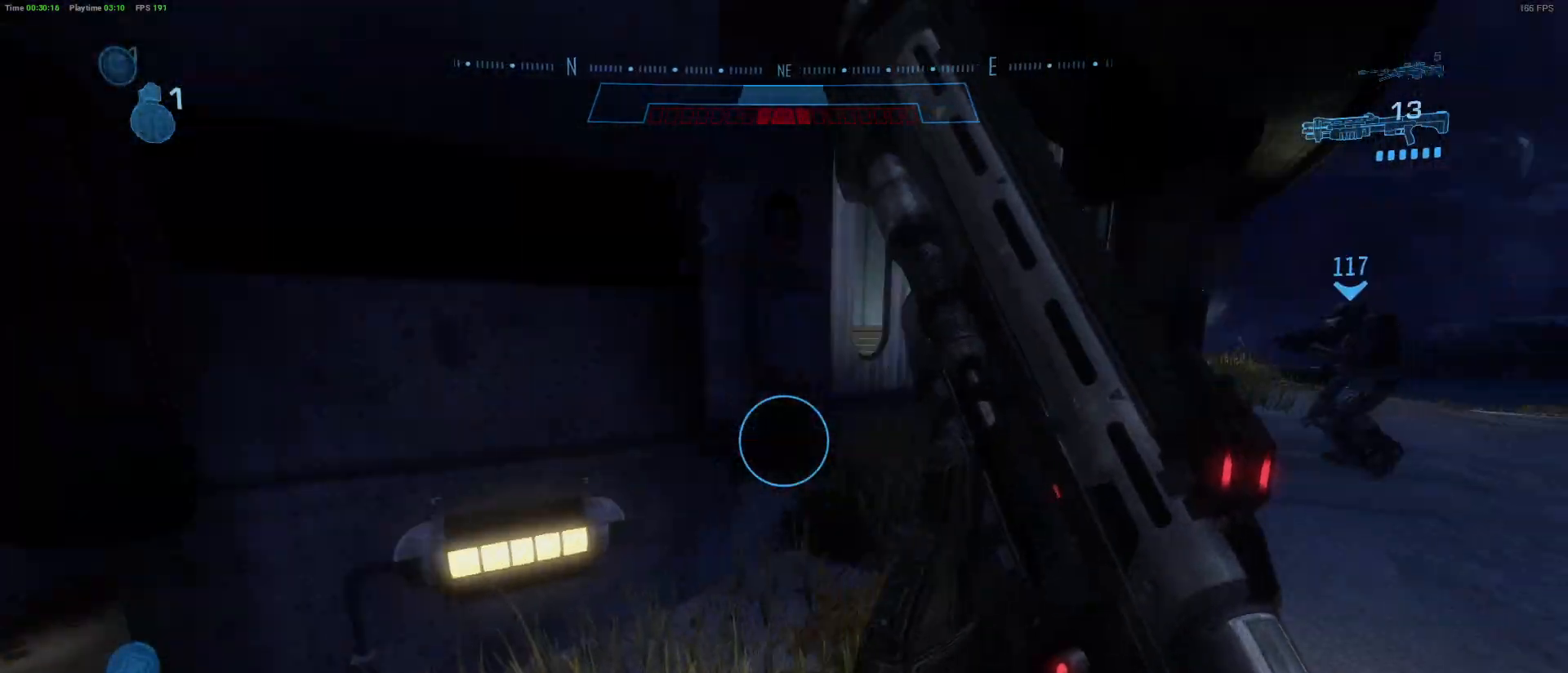
{"keys": ["w"], "mouse": [], "mouse_move": "up-right", "events": [[67, "w", "down"], [300, "d", "up"]]}
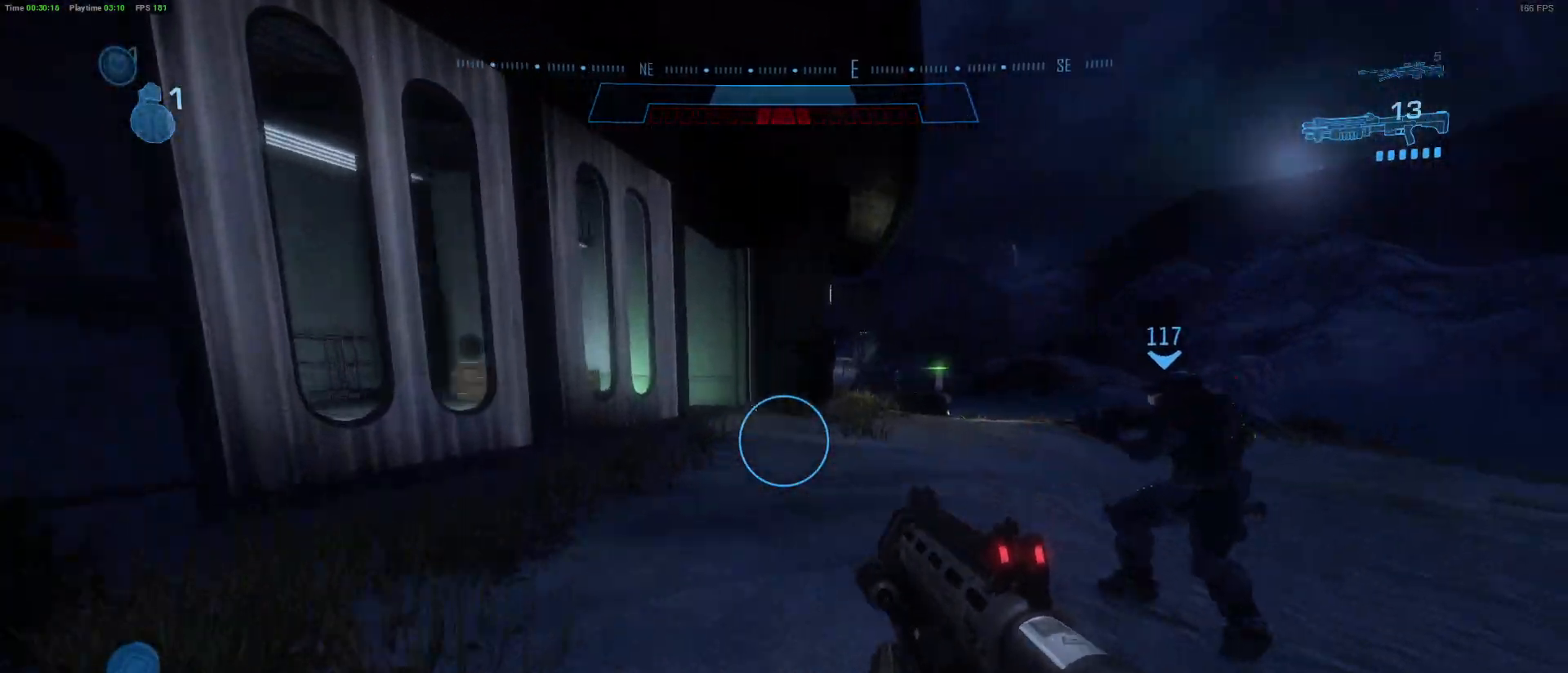
{"keys": ["w"], "mouse": [], "mouse_move": "still", "events": []}
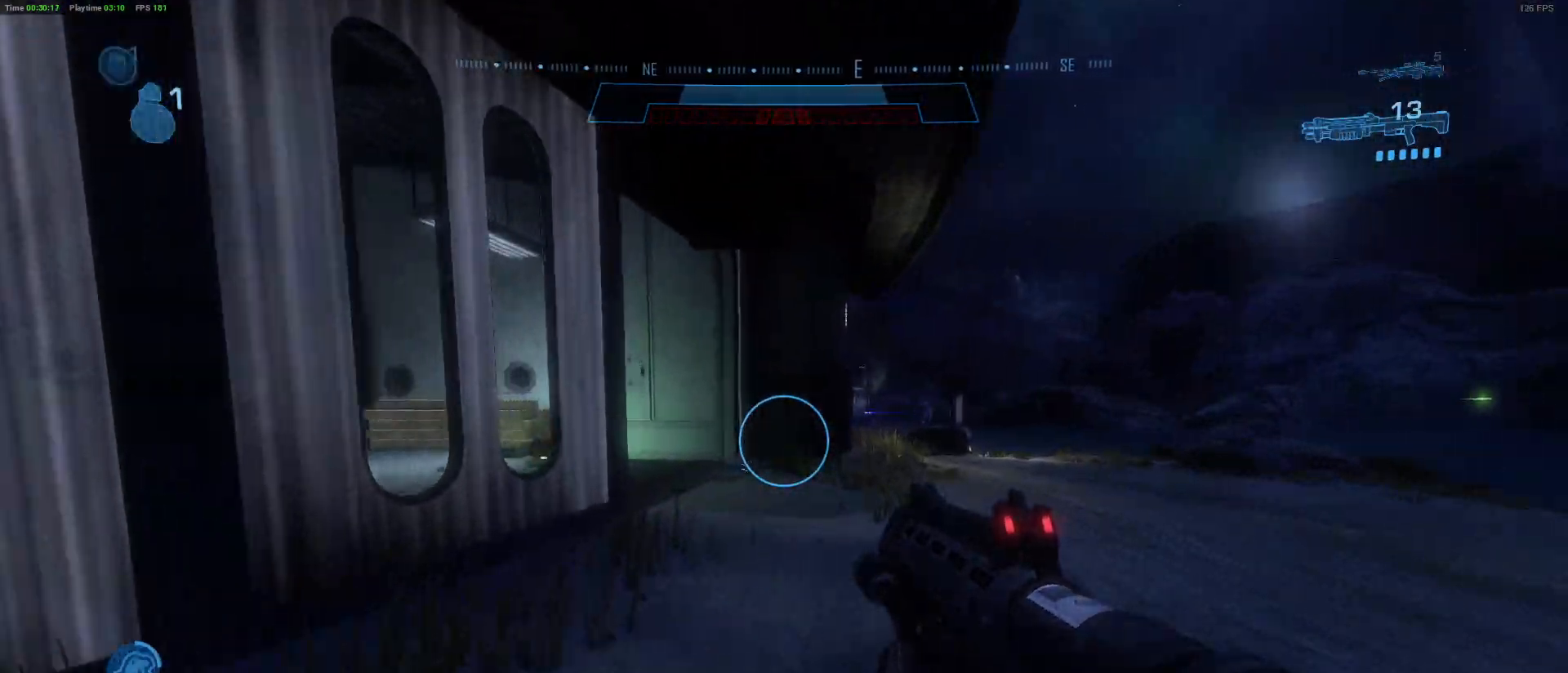
{"keys": ["w"], "mouse": [], "mouse_move": "up", "events": [[333, "mouse_wheel", "down"], [383, "mouse_wheel", "up"]]}
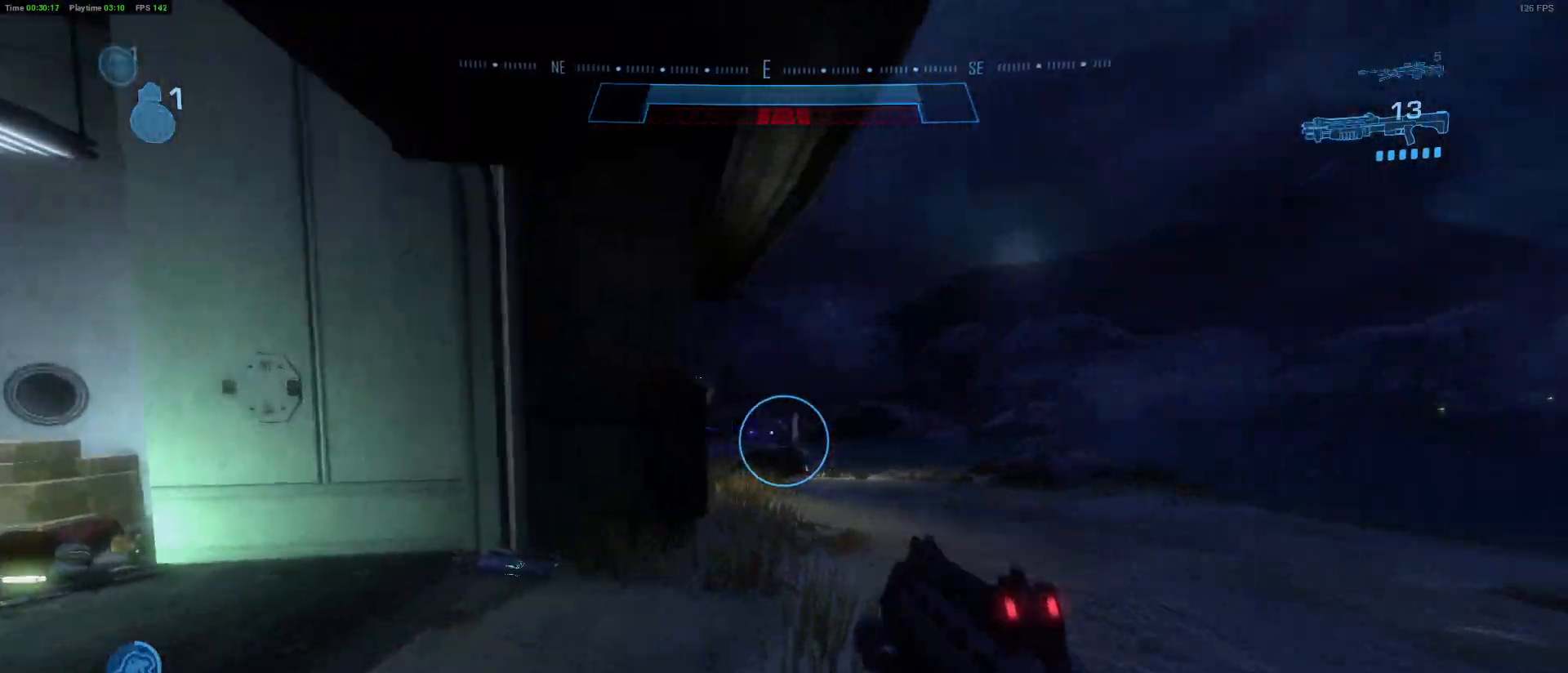
{"keys": ["d"], "mouse": [], "mouse_move": "still", "events": [[117, "a", "down"], [250, "a", "up"], [350, "d", "down"], [400, "w", "up"]]}
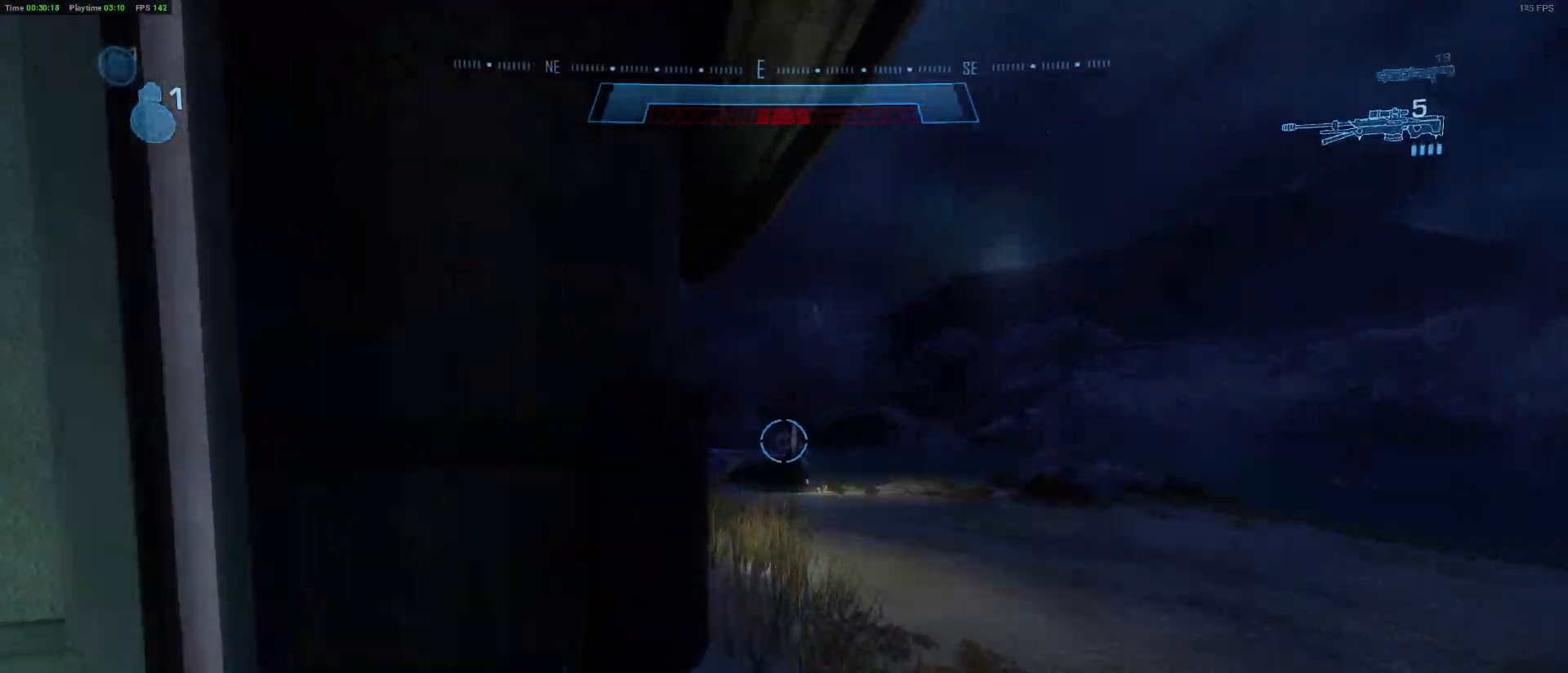
{"keys": [], "mouse": [], "mouse_move": "down", "events": [[33, "d", "up"]]}
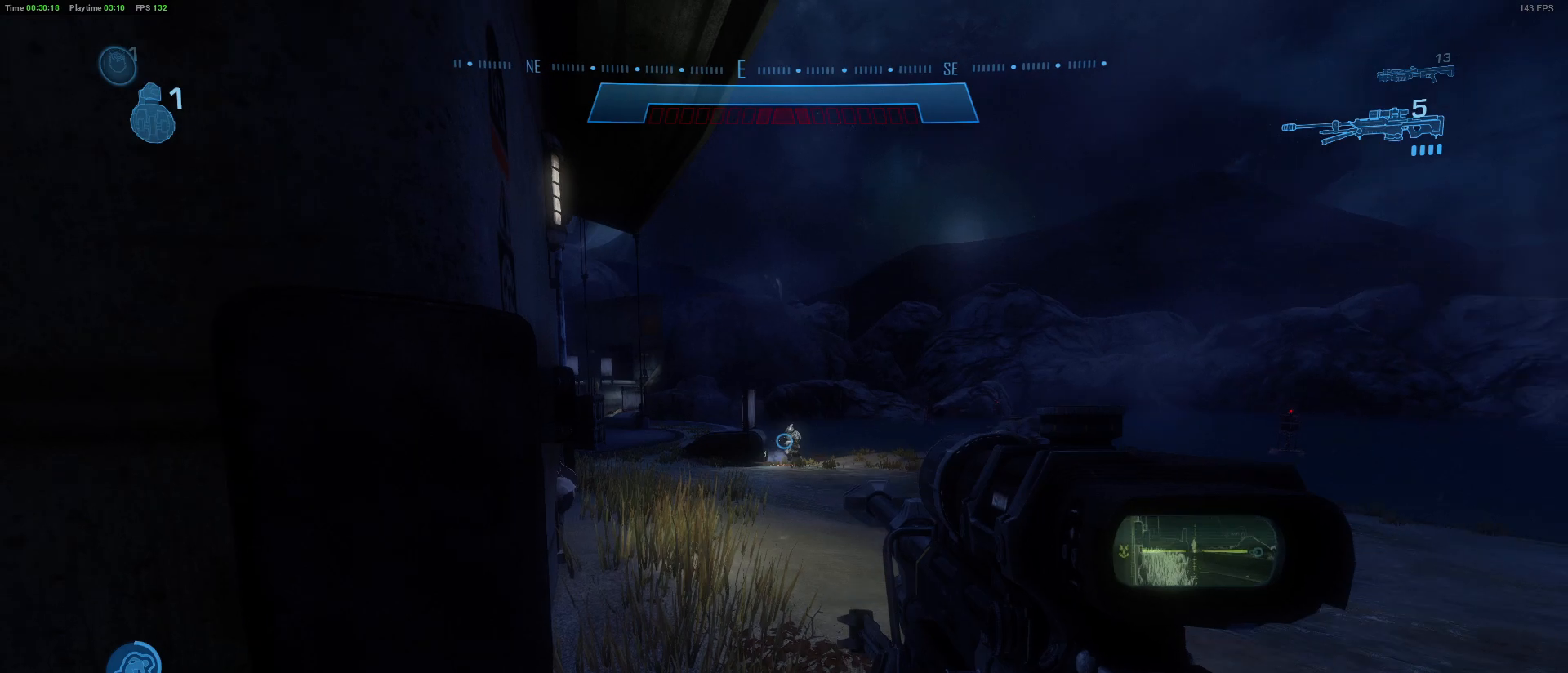
{"keys": [], "mouse": [], "mouse_move": "still", "events": []}
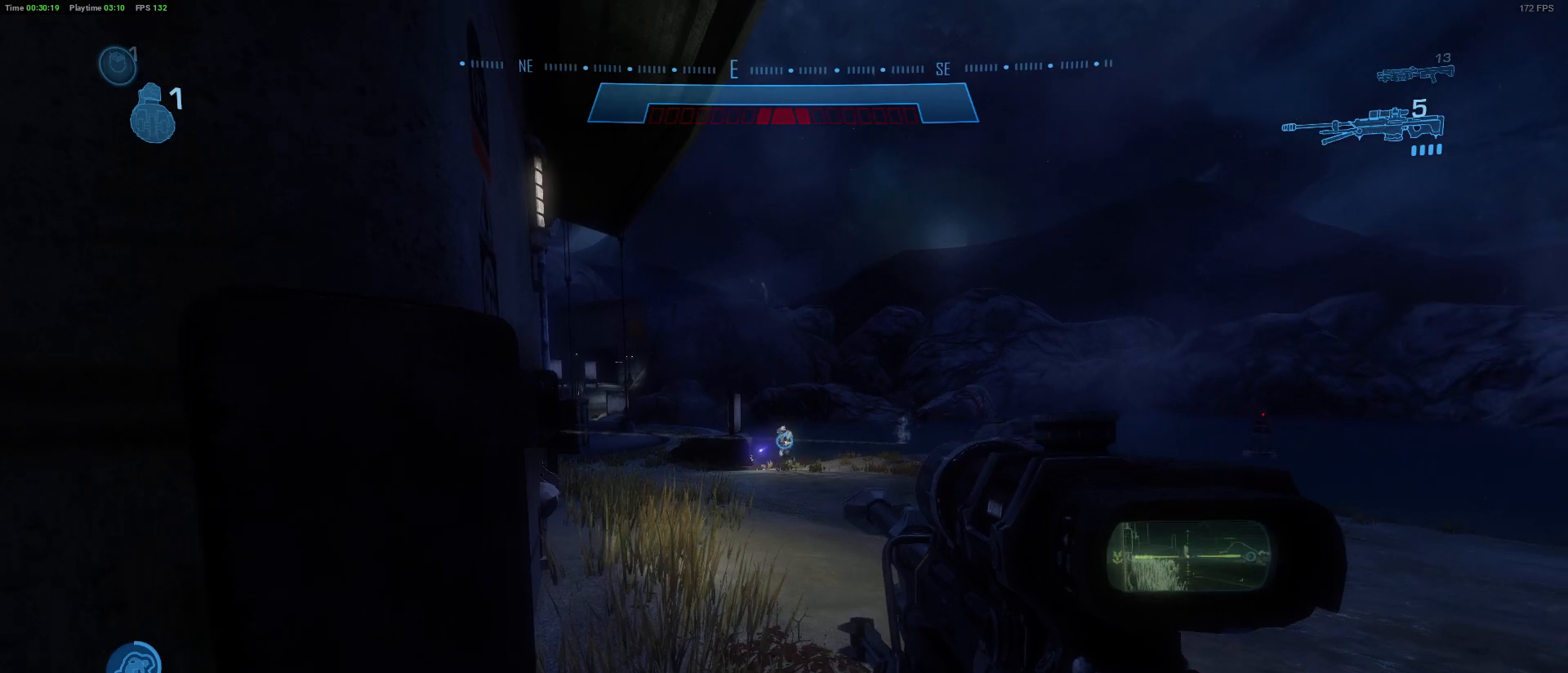
{"keys": [], "mouse": [], "mouse_move": "still", "events": []}
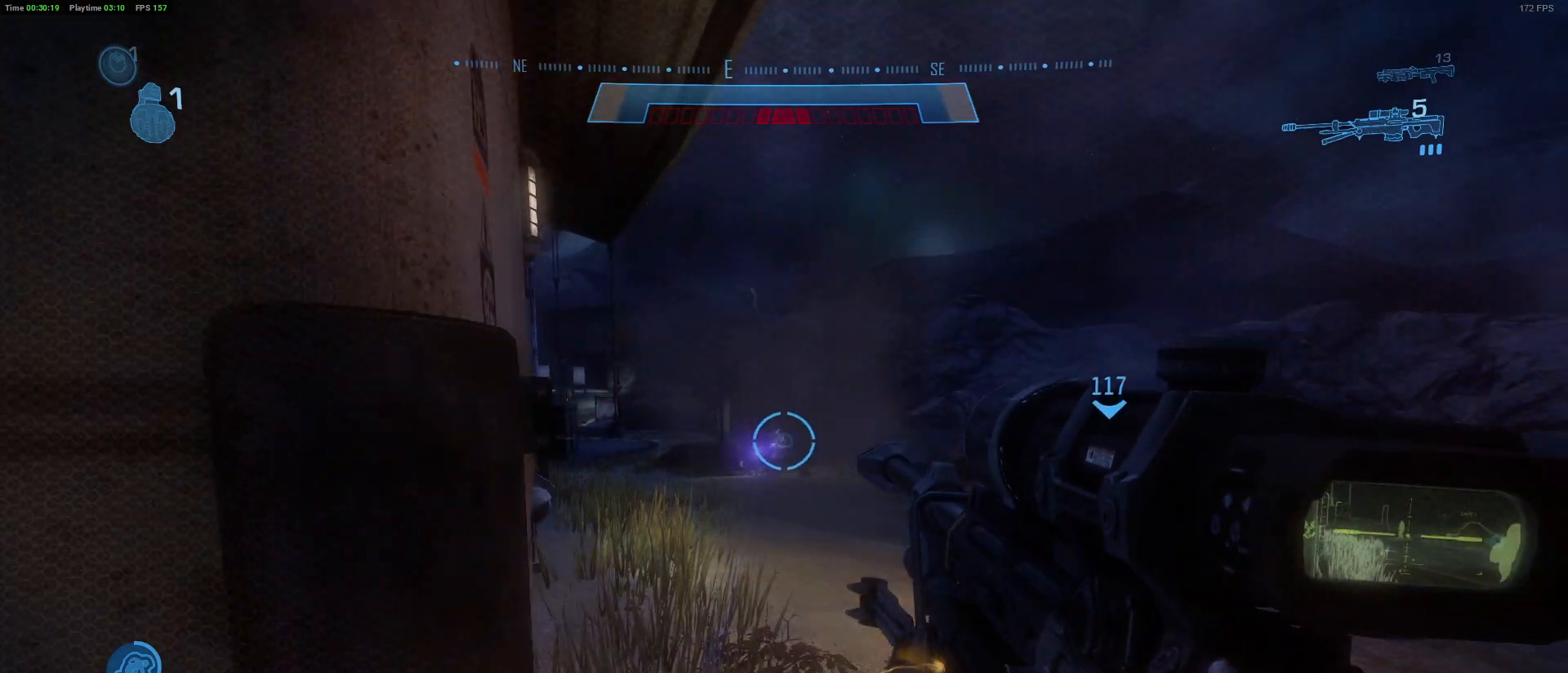
{"keys": [], "mouse": [], "mouse_move": "still", "events": []}
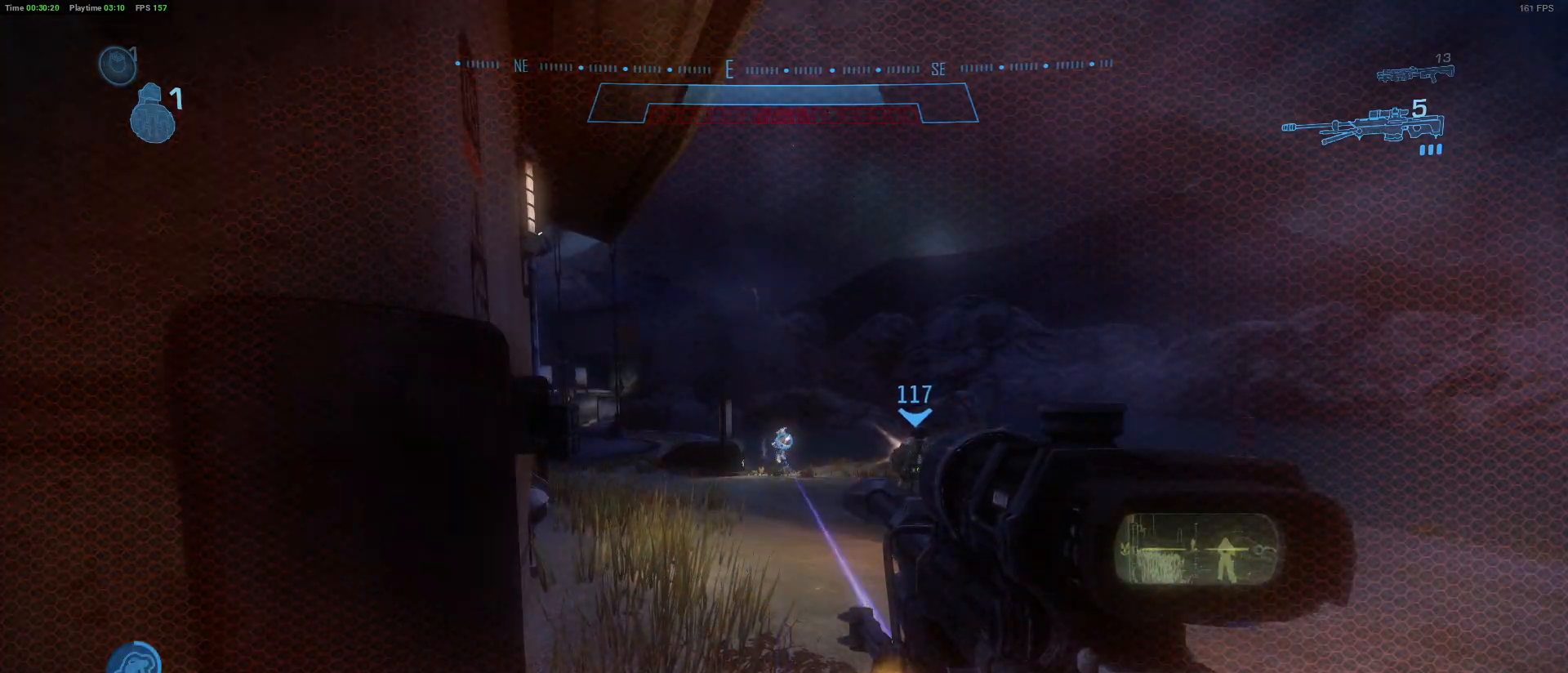
{"keys": [], "mouse": [], "mouse_move": "still", "events": []}
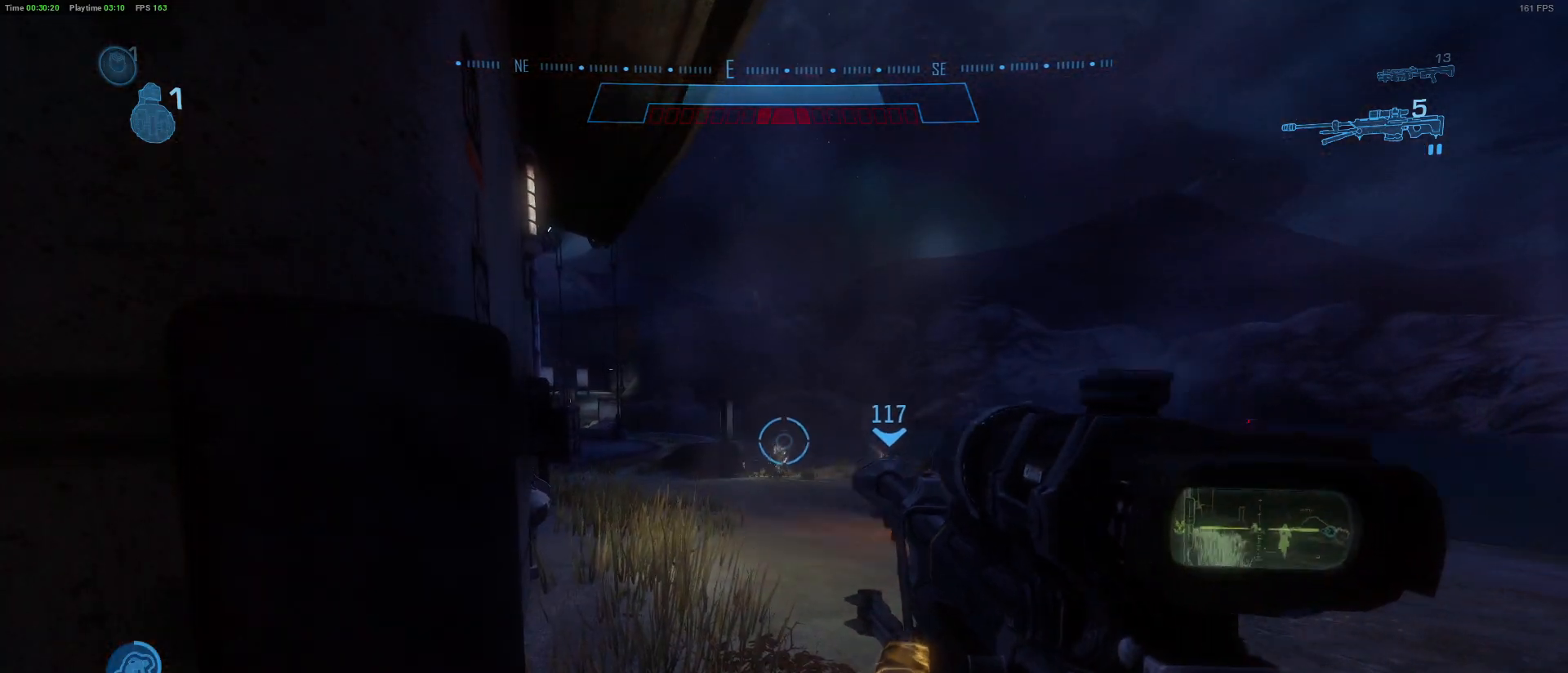
{"keys": [], "mouse": [], "mouse_move": "still", "events": []}